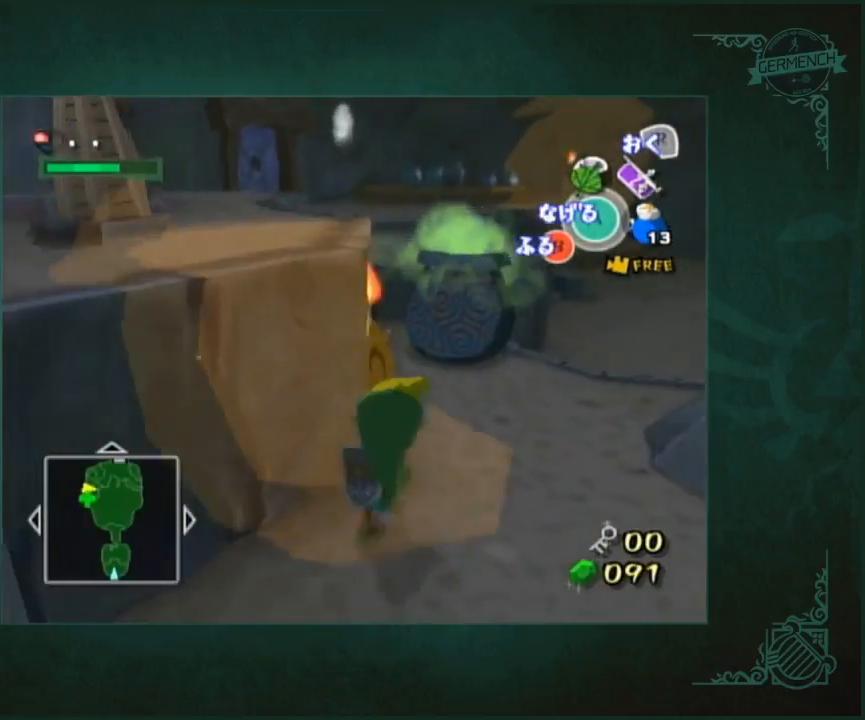
Gameplay with a controller (Nintendo layout); each line is a JSON object with the inputs held at the frame after it. "button_events" lists button changes between this image and that frame as [ms after this image, input, new state], when the widget could be followed in between (sticks are given only as held states). Not read: L2 L3 R2 R3.
{"buttons": [], "left_stick": "up", "right_stick": "center", "button_events": []}
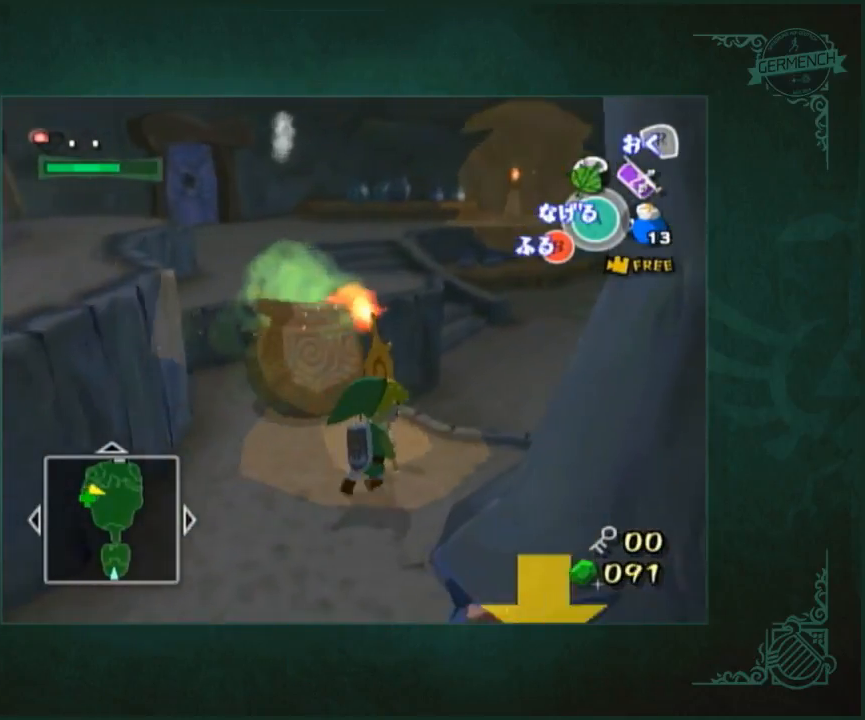
{"buttons": [], "left_stick": "up", "right_stick": "right", "button_events": []}
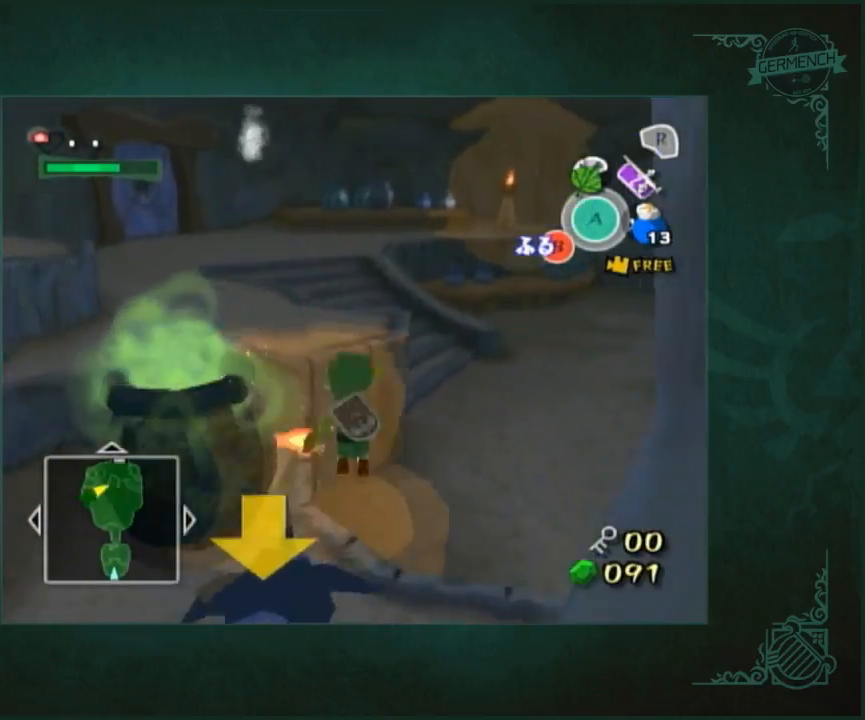
{"buttons": [], "left_stick": "up-right", "right_stick": "center", "button_events": []}
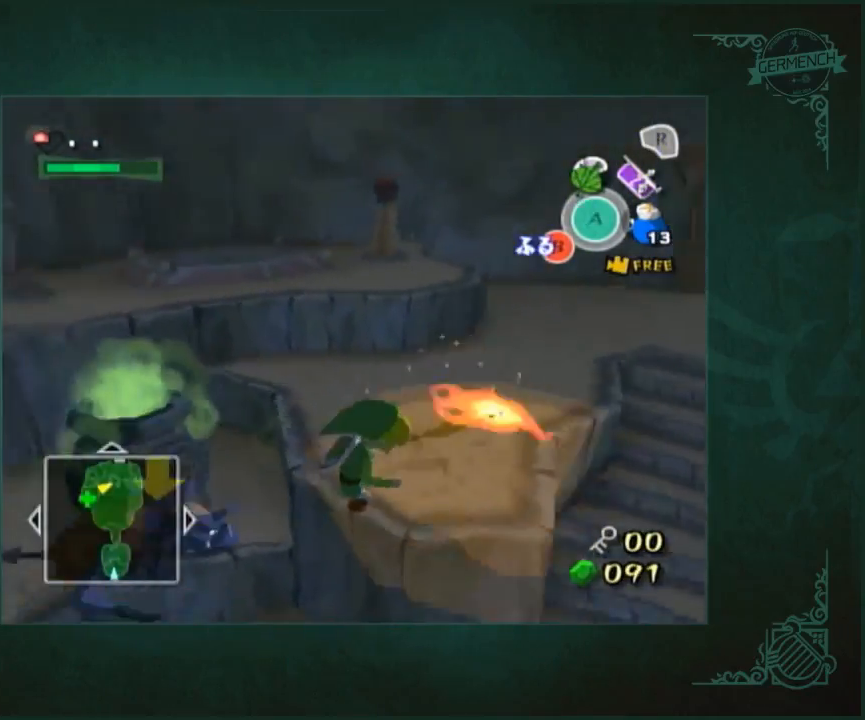
{"buttons": [], "left_stick": "left", "right_stick": "center", "button_events": []}
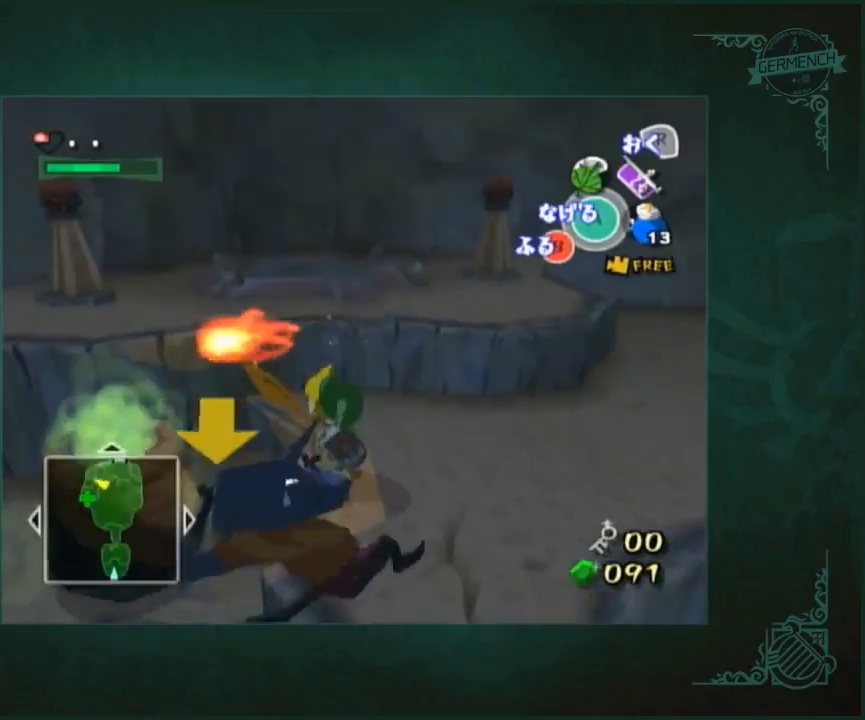
{"buttons": [], "left_stick": "up-left", "right_stick": "center", "button_events": []}
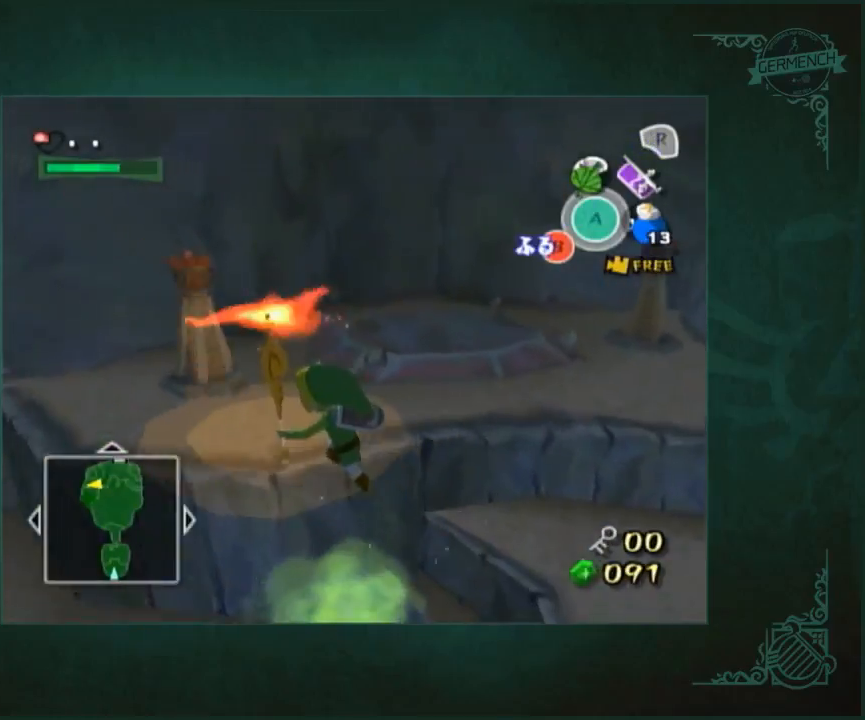
{"buttons": [], "left_stick": "up", "right_stick": "center", "button_events": []}
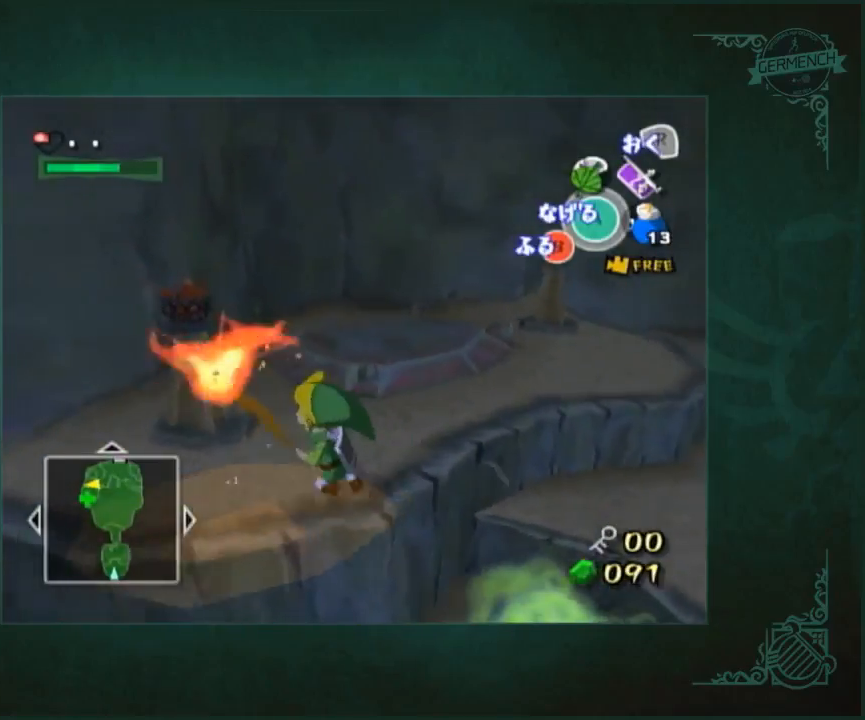
{"buttons": [], "left_stick": "up", "right_stick": "center", "button_events": []}
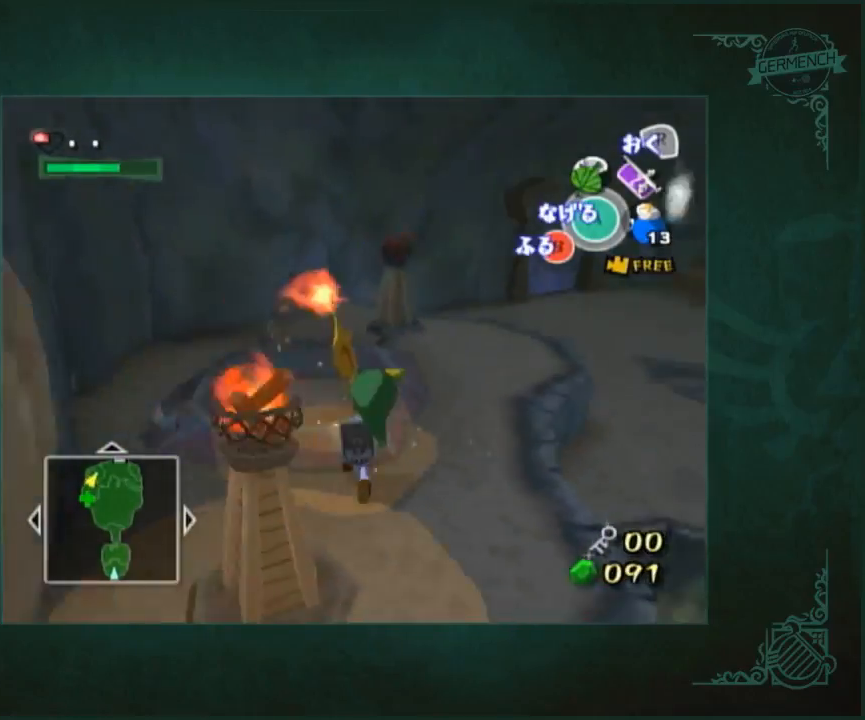
{"buttons": [], "left_stick": "up-left", "right_stick": "center", "button_events": [[333, "A", "down"], [433, "A", "up"]]}
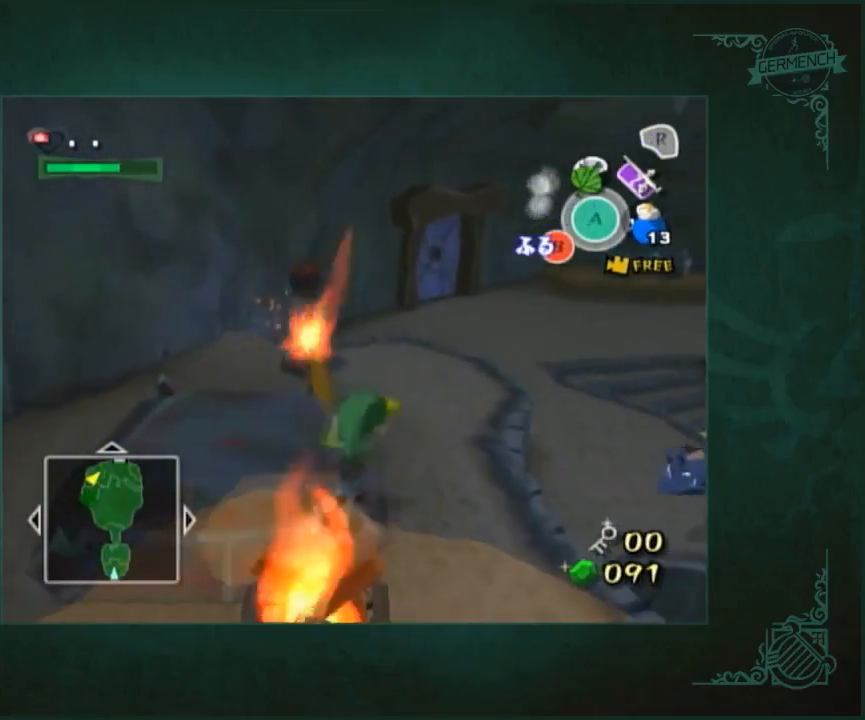
{"buttons": ["A"], "left_stick": "up-left", "right_stick": "center", "button_events": [[67, "A", "down"], [233, "A", "up"], [333, "A", "down"], [400, "A", "up"], [467, "A", "down"]]}
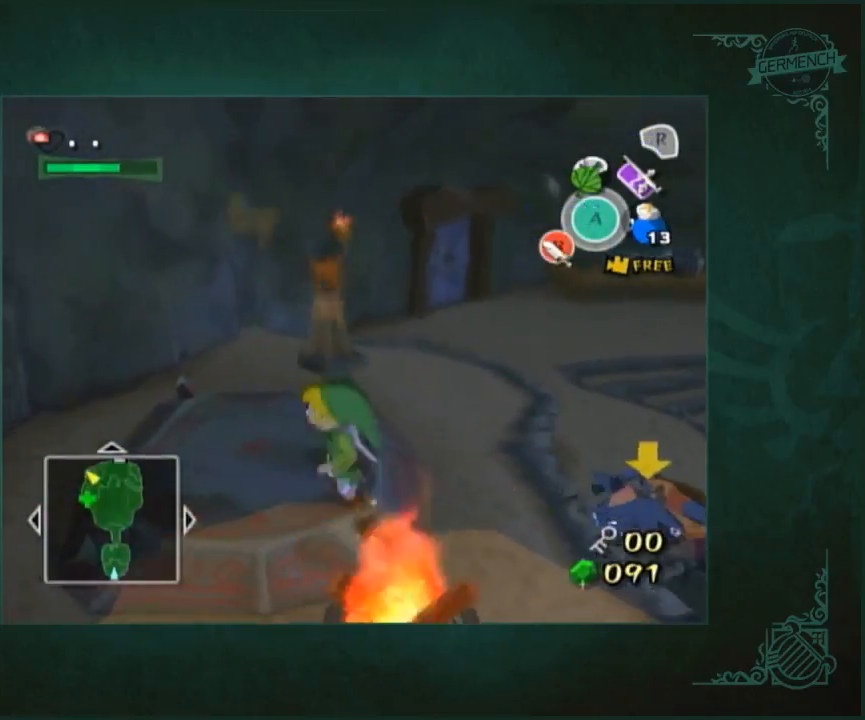
{"buttons": [], "left_stick": "center", "right_stick": "center", "button_events": [[33, "A", "up"]]}
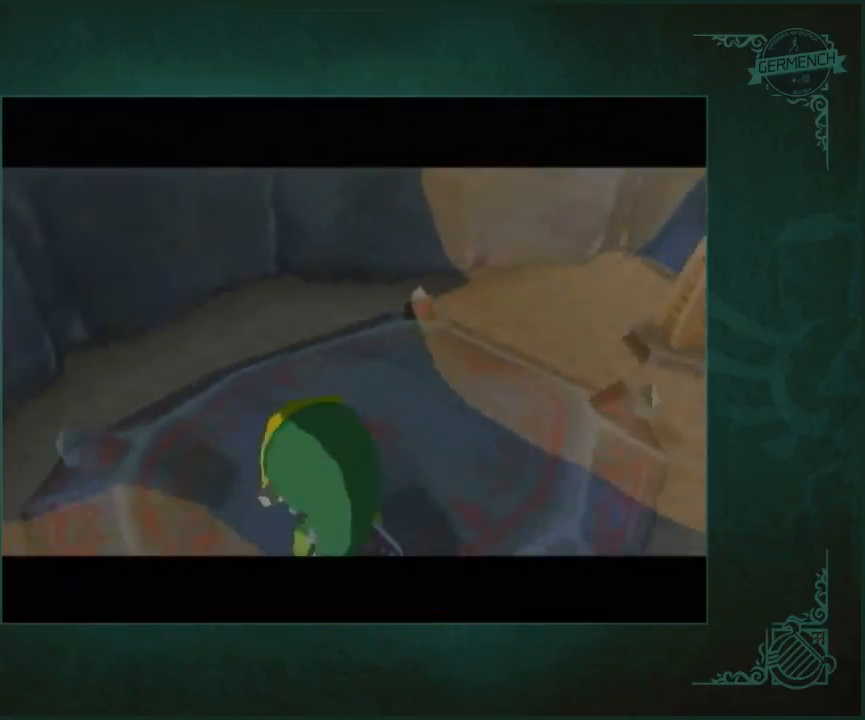
{"buttons": [], "left_stick": "center", "right_stick": "center", "button_events": []}
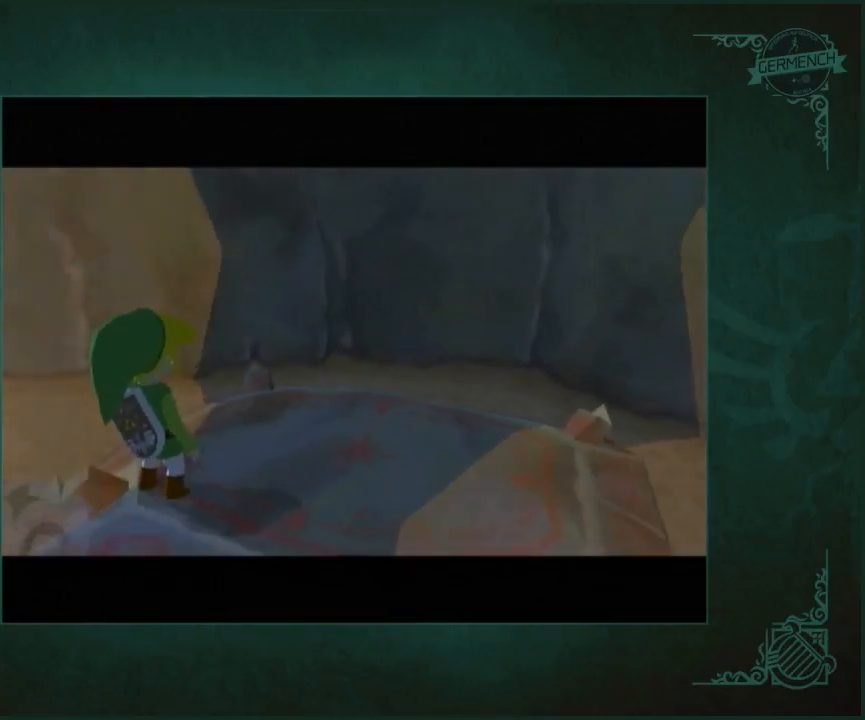
{"buttons": [], "left_stick": "center", "right_stick": "center", "button_events": []}
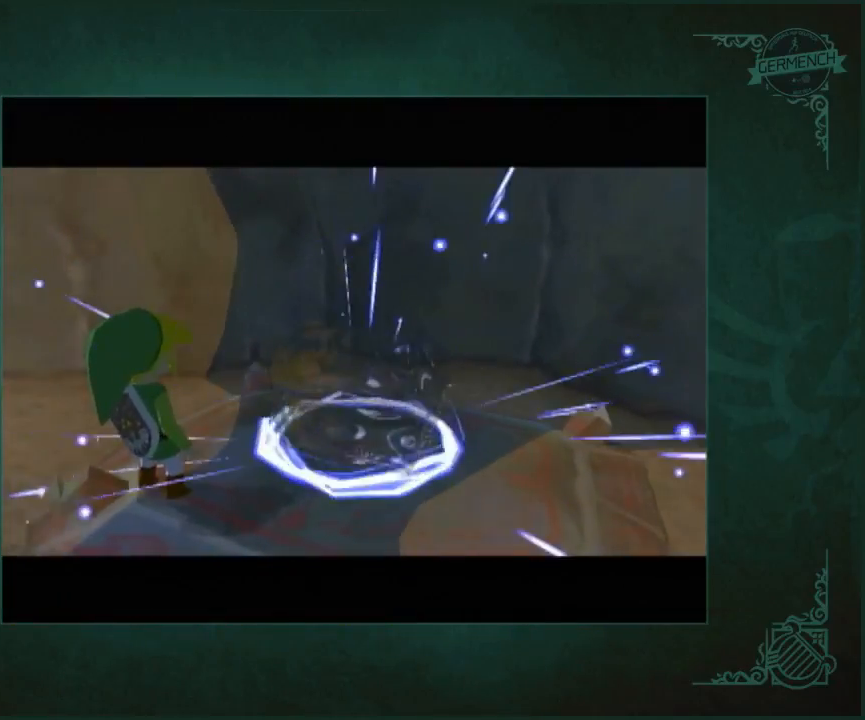
{"buttons": [], "left_stick": "center", "right_stick": "center", "button_events": []}
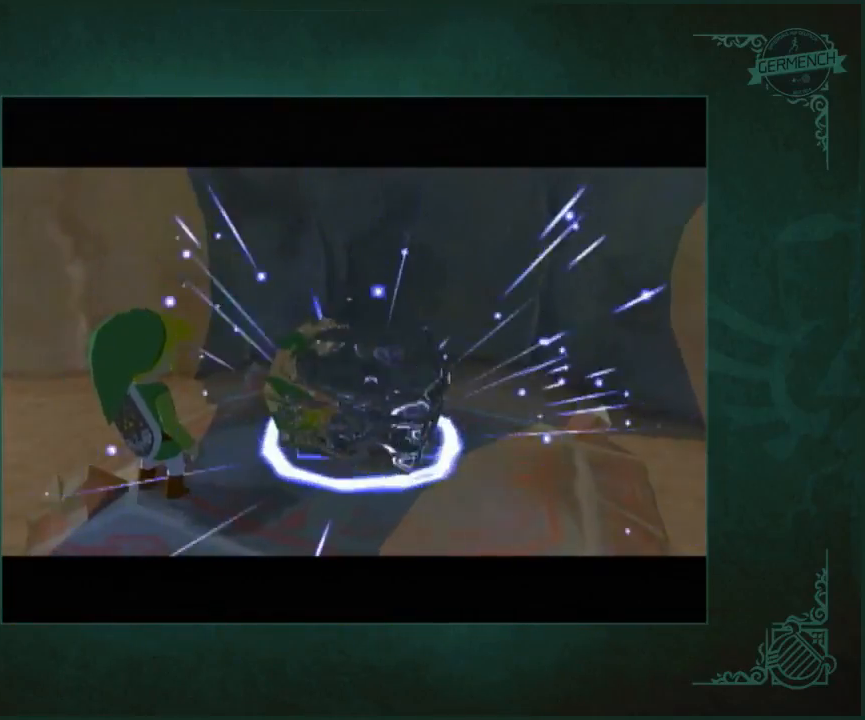
{"buttons": [], "left_stick": "center", "right_stick": "center", "button_events": []}
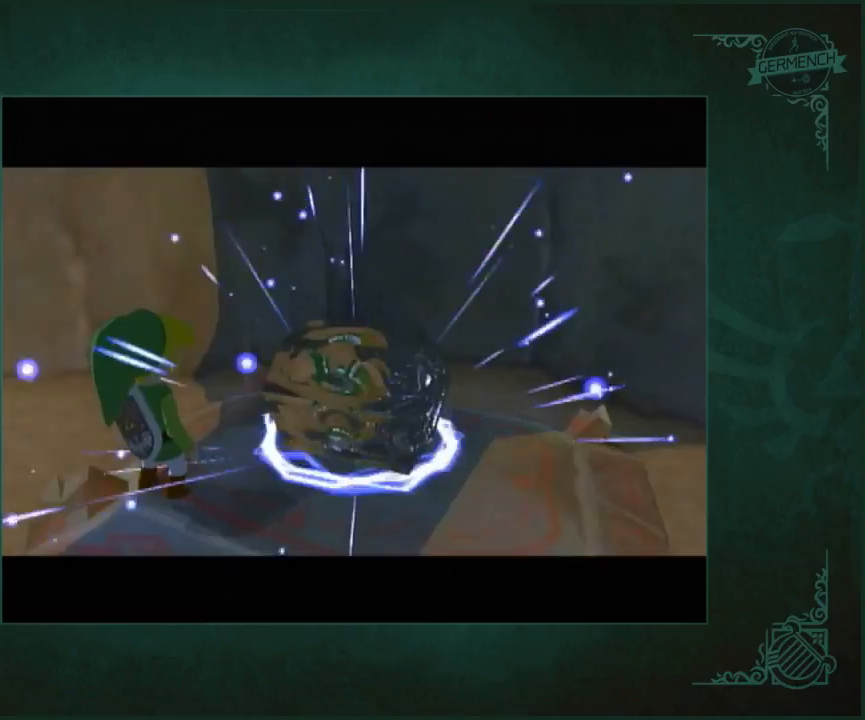
{"buttons": [], "left_stick": "center", "right_stick": "center", "button_events": []}
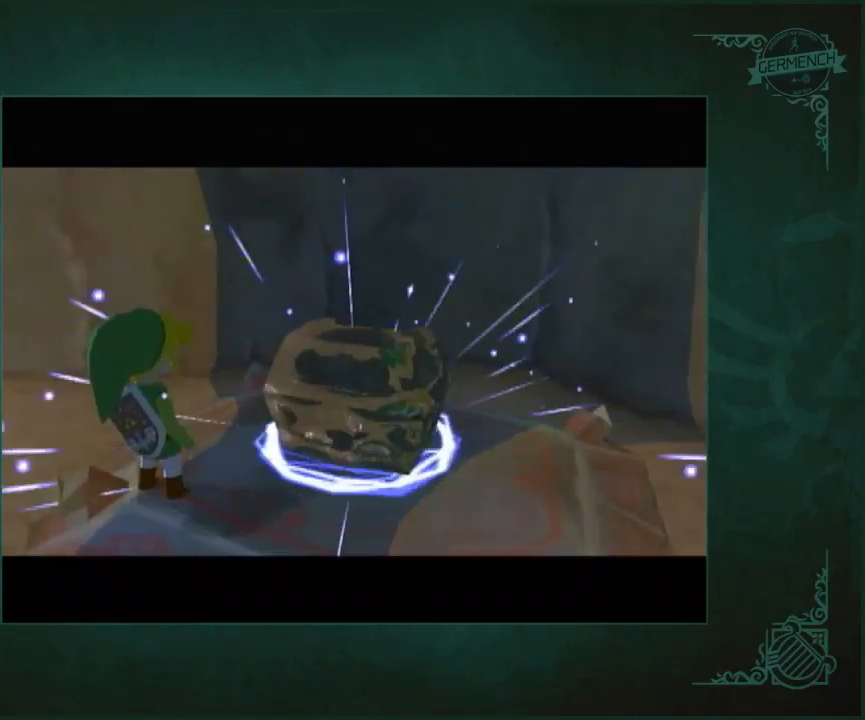
{"buttons": [], "left_stick": "center", "right_stick": "center", "button_events": []}
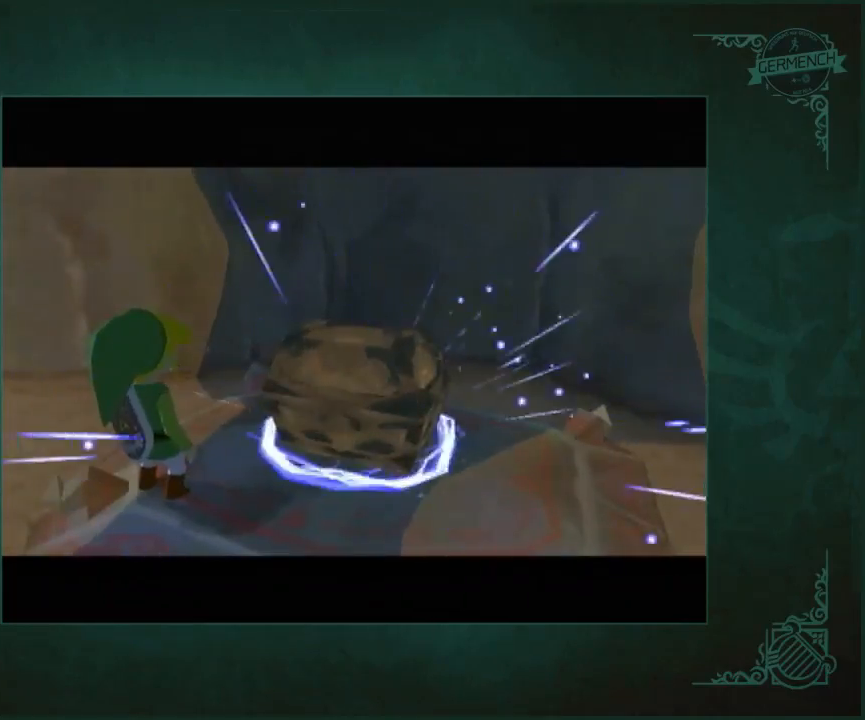
{"buttons": [], "left_stick": "center", "right_stick": "center", "button_events": []}
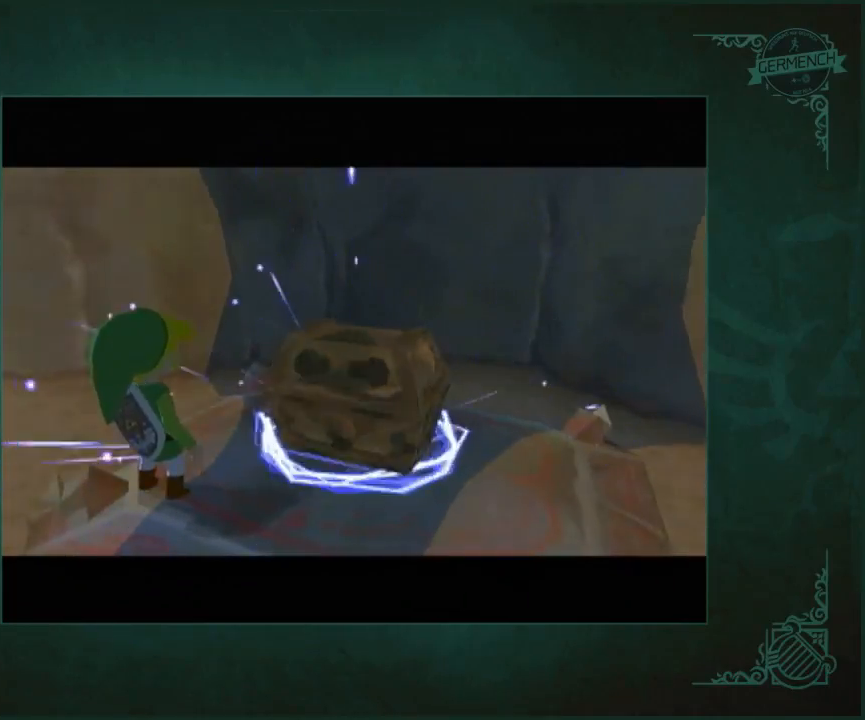
{"buttons": [], "left_stick": "center", "right_stick": "center", "button_events": []}
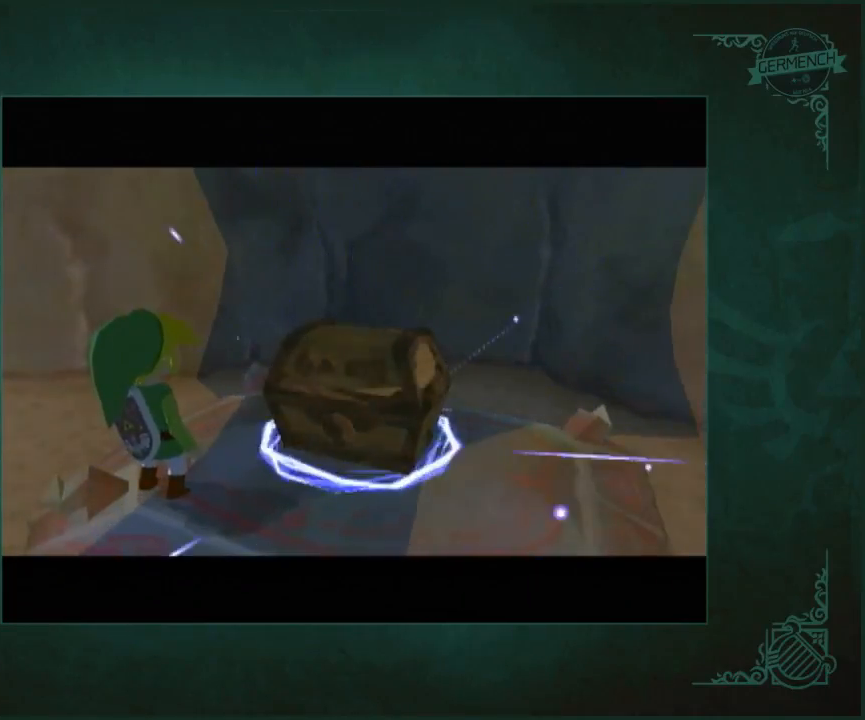
{"buttons": [], "left_stick": "center", "right_stick": "center", "button_events": []}
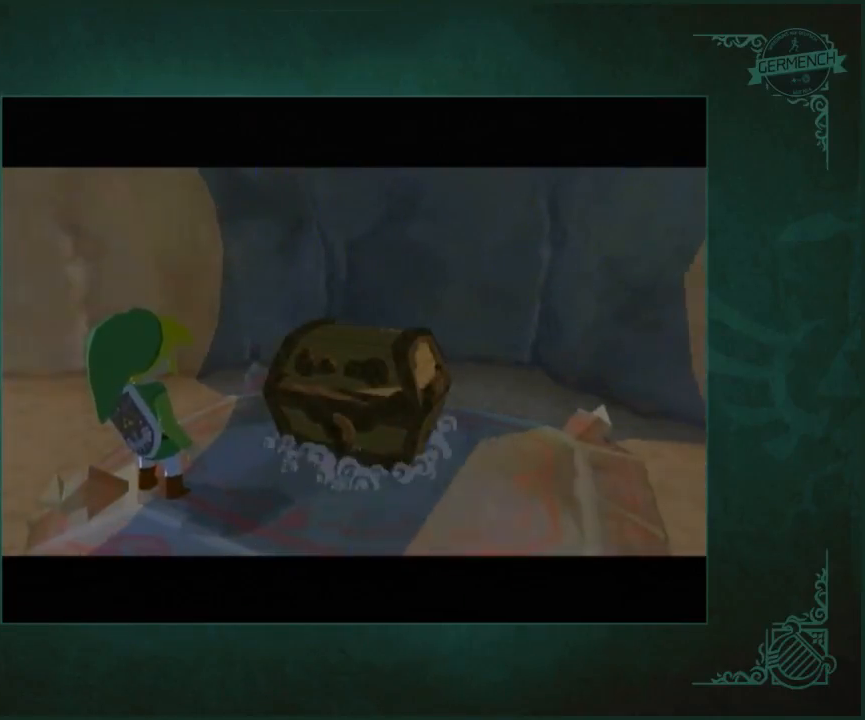
{"buttons": [], "left_stick": "down-right", "right_stick": "center", "button_events": []}
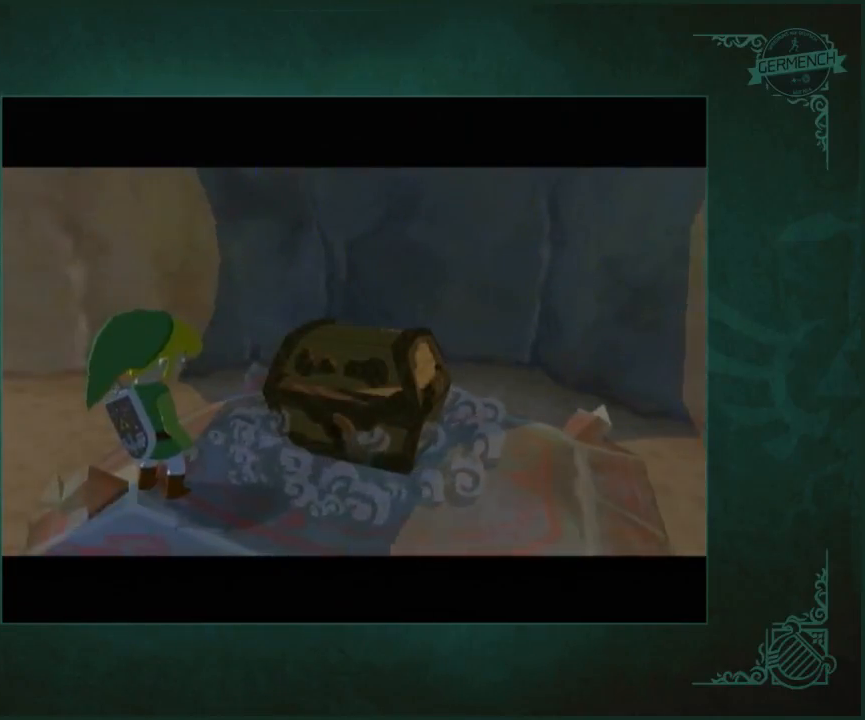
{"buttons": [], "left_stick": "up", "right_stick": "center", "button_events": []}
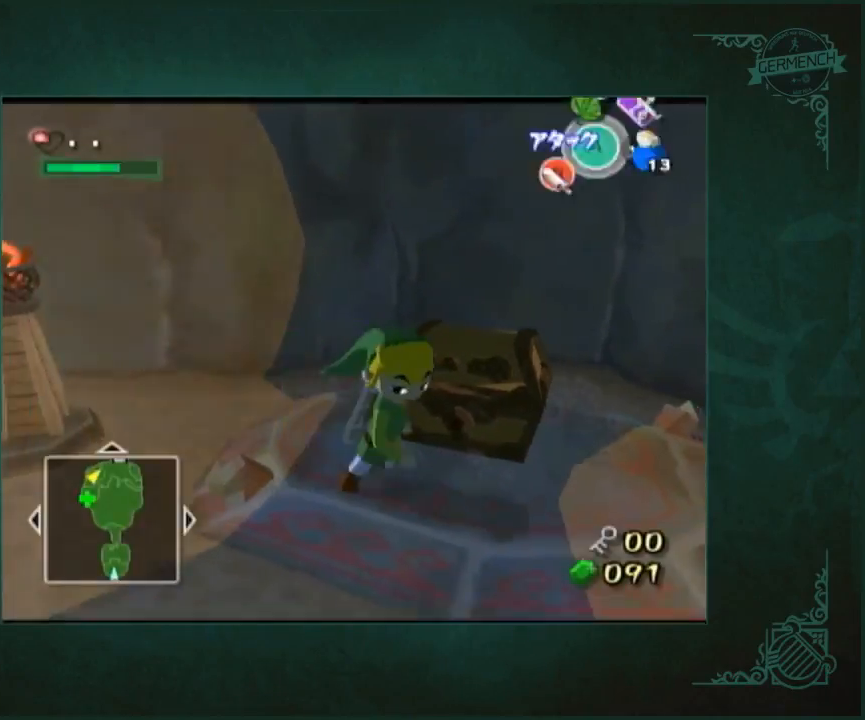
{"buttons": [], "left_stick": "left", "right_stick": "center", "button_events": [[167, "A", "down"], [267, "A", "up"]]}
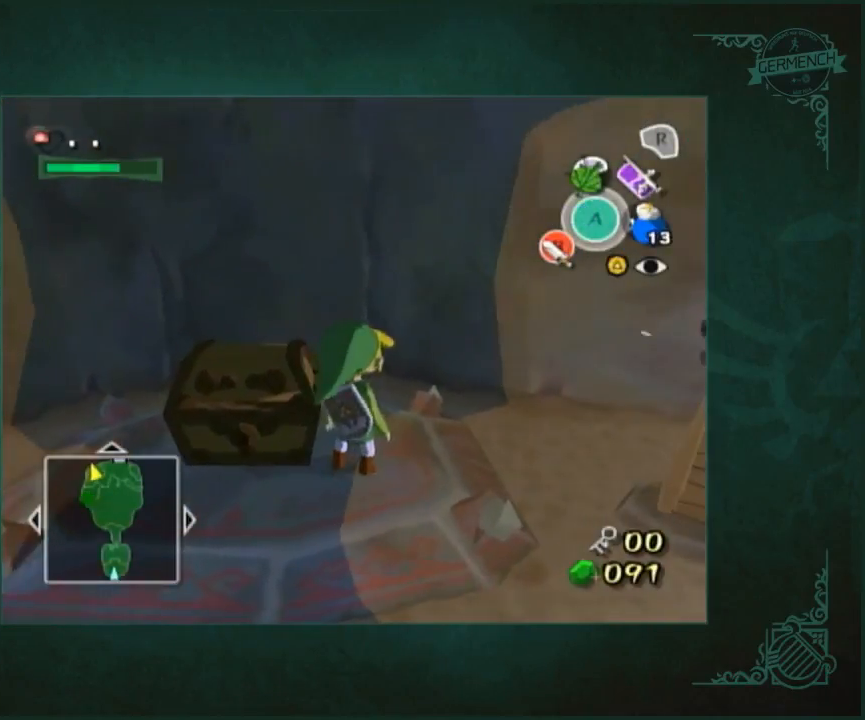
{"buttons": [], "left_stick": "center", "right_stick": "center", "button_events": []}
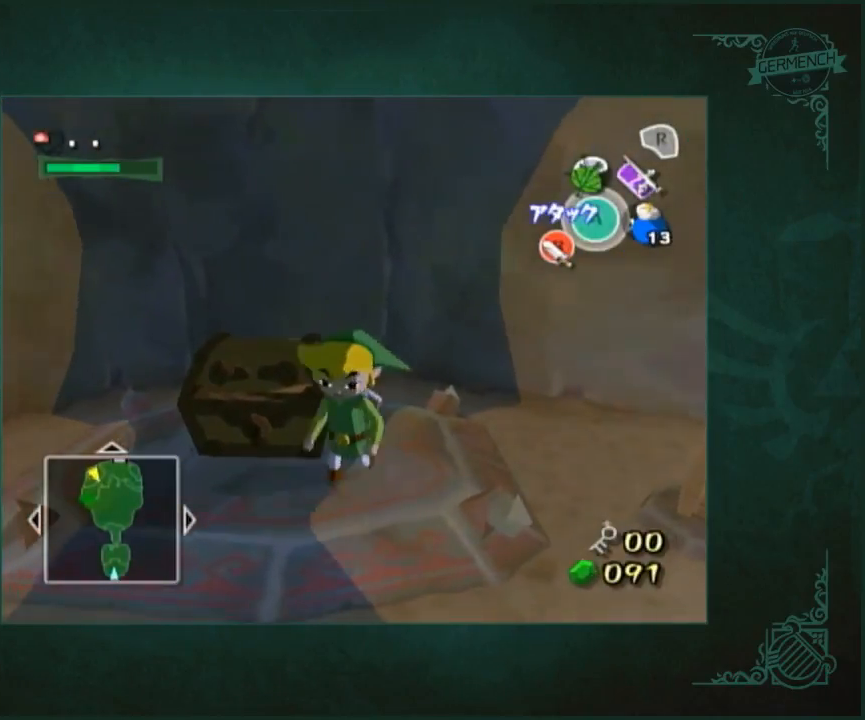
{"buttons": [], "left_stick": "center", "right_stick": "center", "button_events": [[400, "A", "down"], [500, "A", "up"]]}
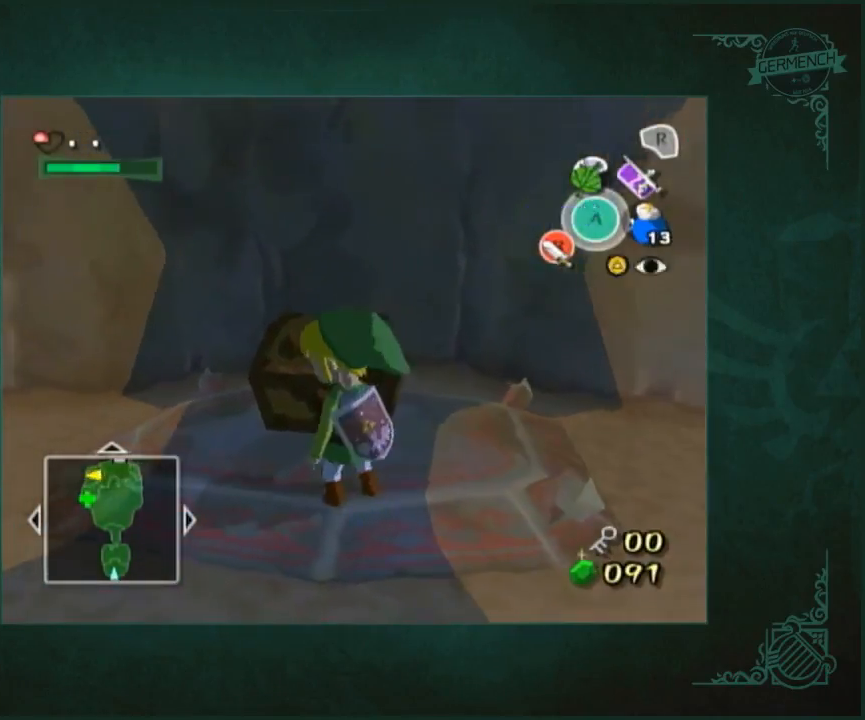
{"buttons": [], "left_stick": "center", "right_stick": "center", "button_events": [[300, "A", "down"], [367, "A", "up"]]}